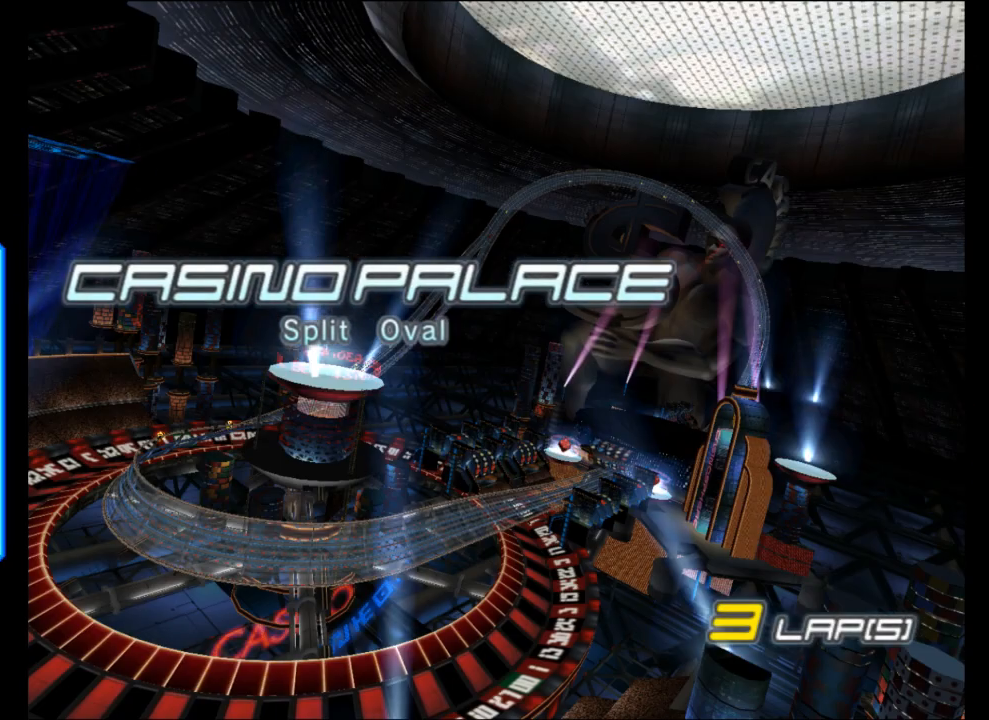
Gameplay with a controller (Xbox layout); each line is a JSON object with the inputs held at the frame after it. "events" lists button and stick changes between this image and that frame as [ms after this image, input, new state], when the widget could be followed in between. Not read: right_stick.
{"buttons": [], "left_stick": "center", "events": [[150, "A", "down"], [383, "A", "up"]]}
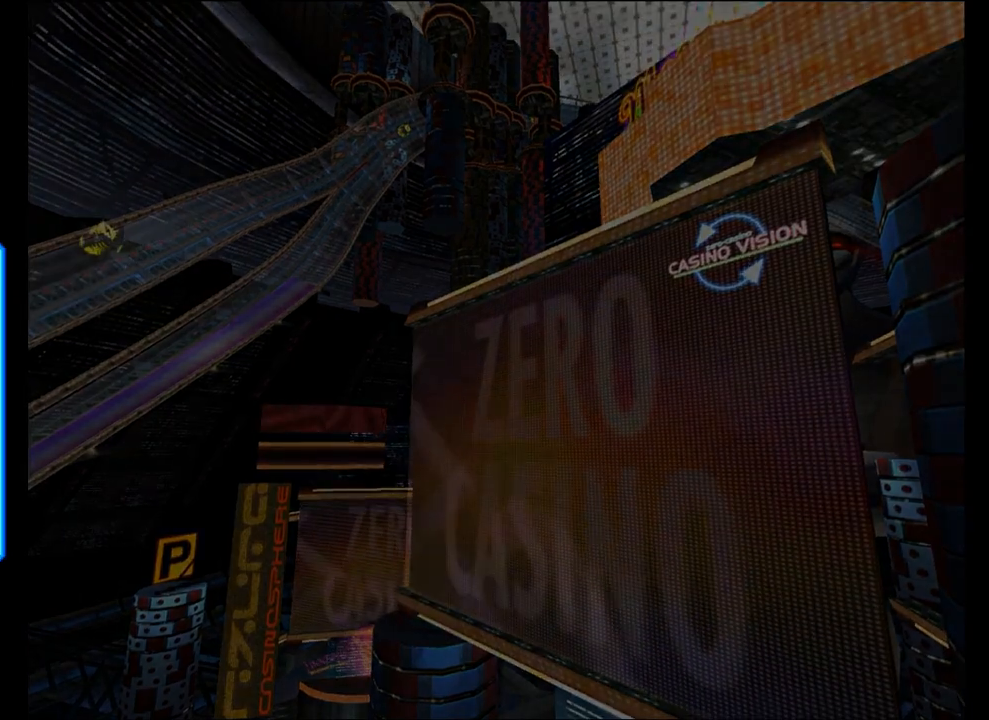
{"buttons": [], "left_stick": "center", "events": []}
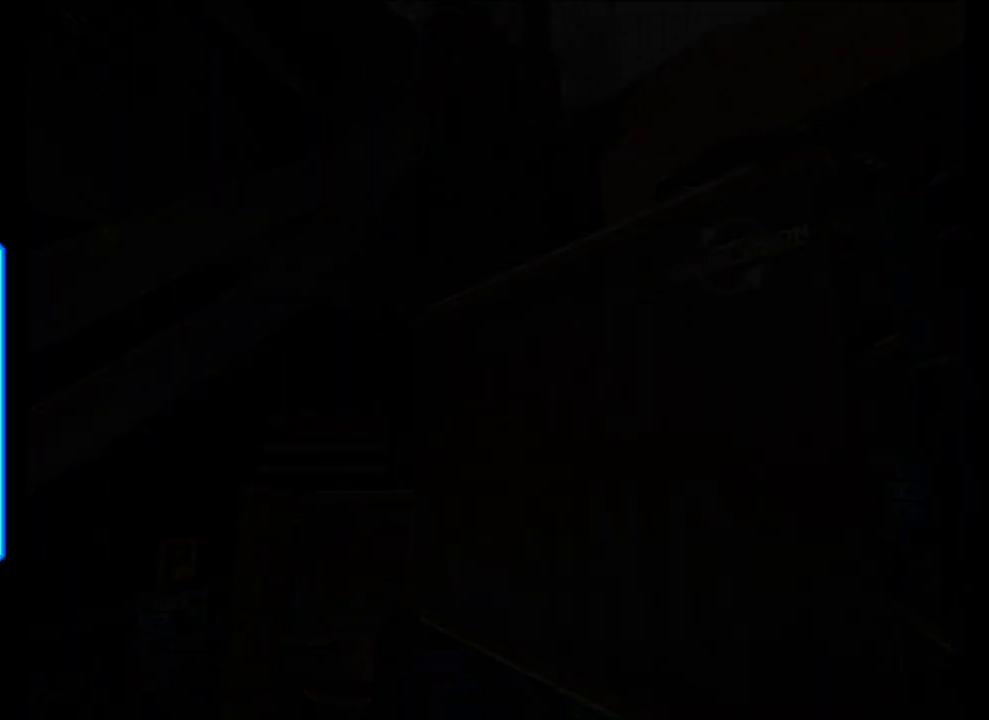
{"buttons": [], "left_stick": "center", "events": []}
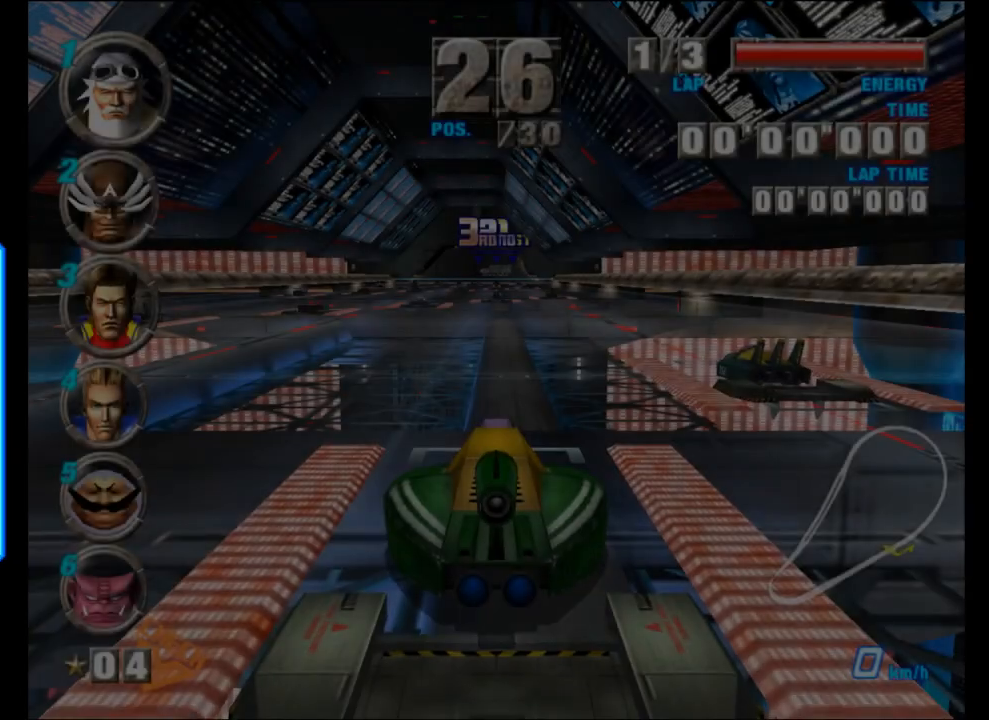
{"buttons": [], "left_stick": "center", "events": []}
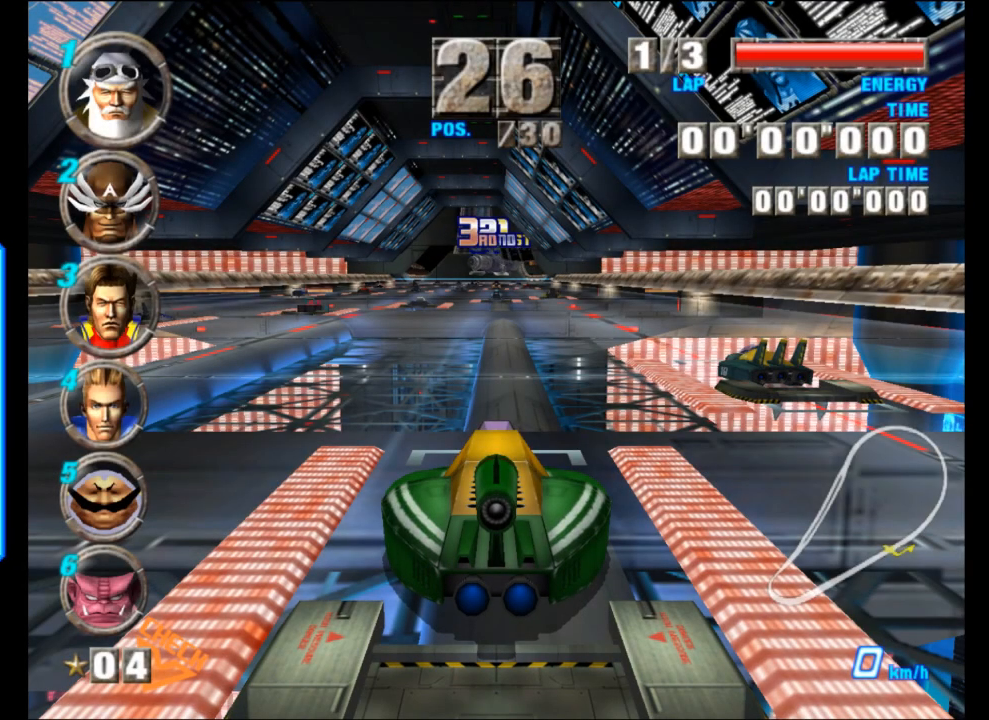
{"buttons": ["A"], "left_stick": "center", "events": [[433, "A", "down"]]}
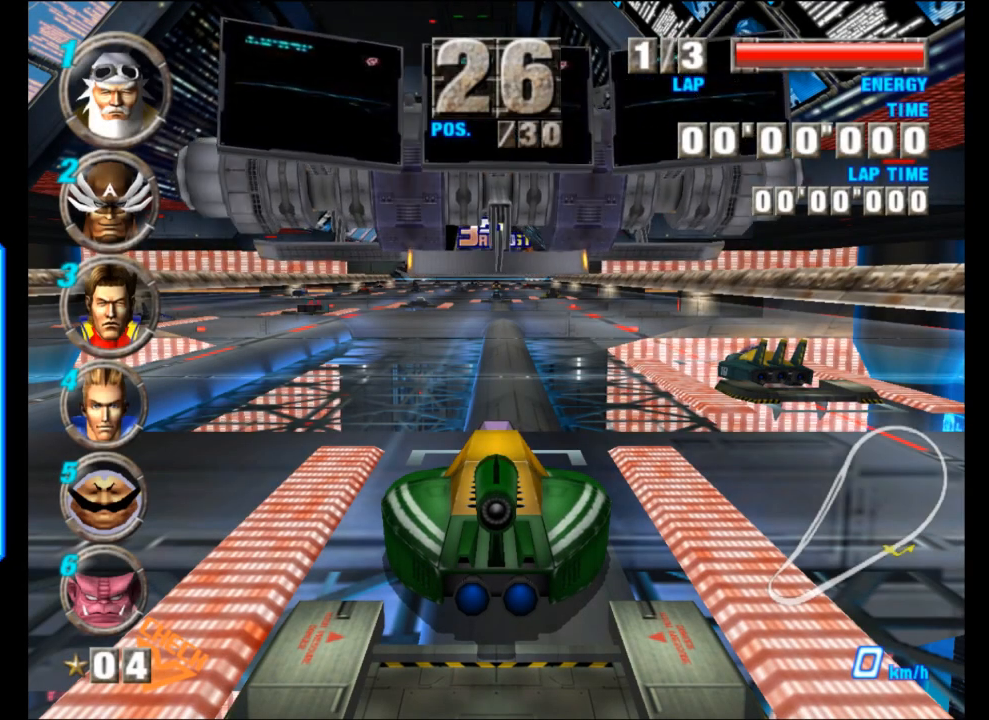
{"buttons": [], "left_stick": "center", "events": [[350, "A", "up"]]}
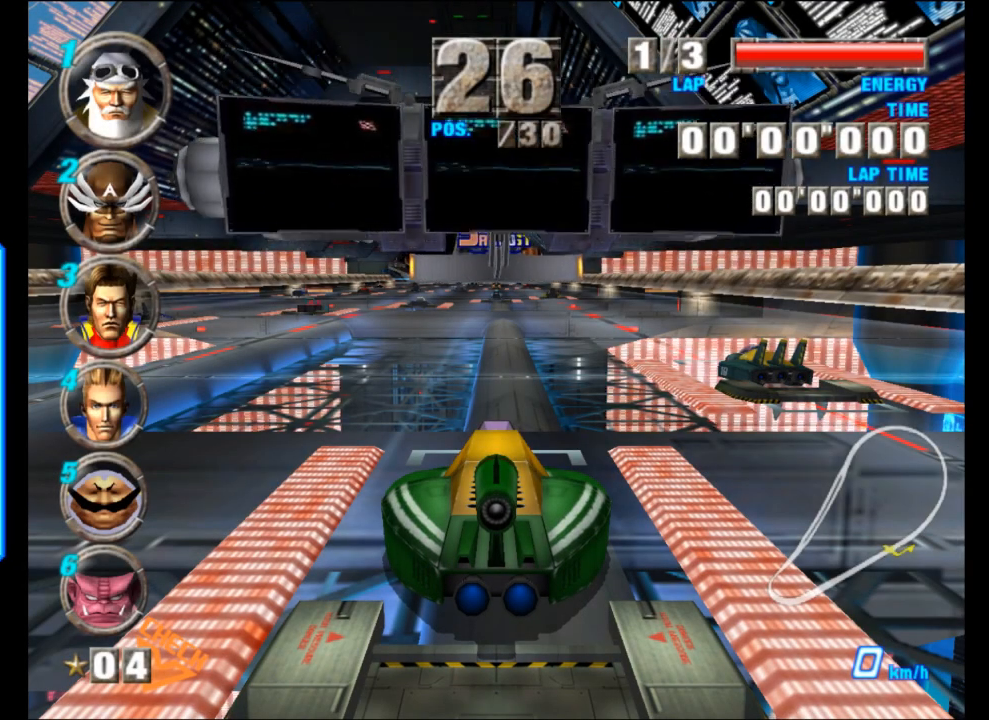
{"buttons": ["A"], "left_stick": "center", "events": [[383, "A", "down"]]}
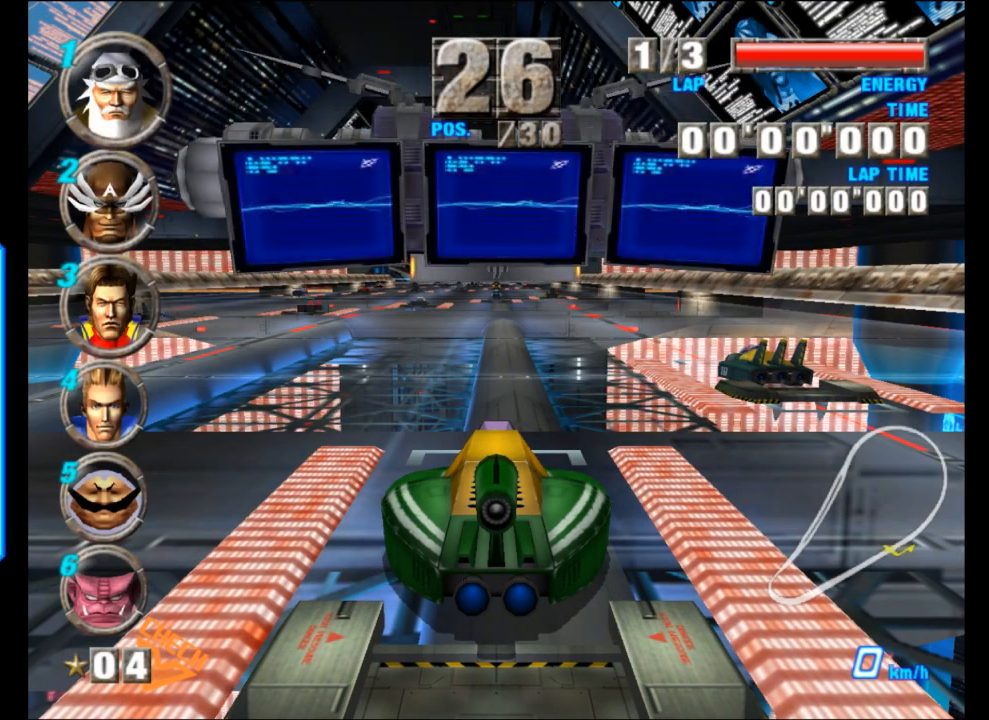
{"buttons": ["A"], "left_stick": "center", "events": [[267, "A", "up"], [433, "A", "down"]]}
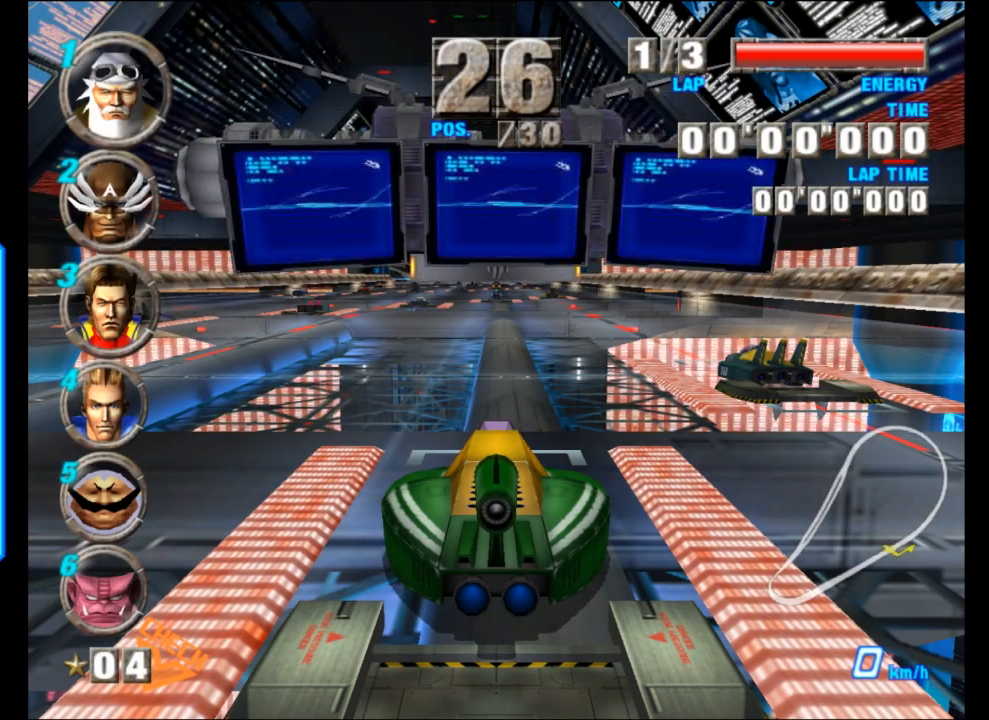
{"buttons": [], "left_stick": "center", "events": [[450, "A", "up"]]}
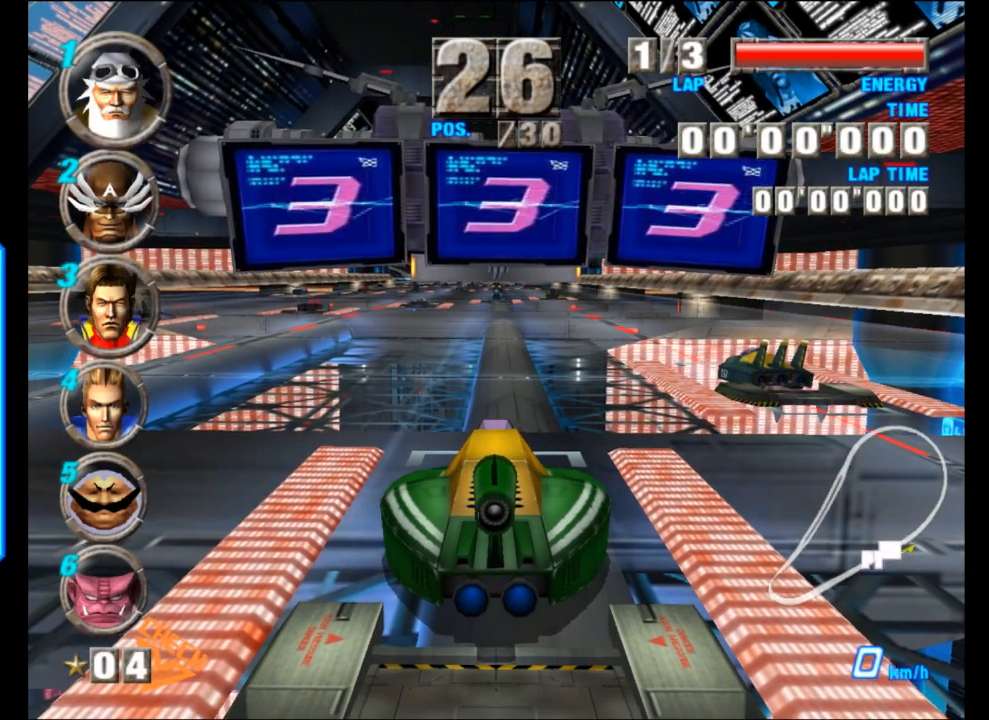
{"buttons": ["A"], "left_stick": "center", "events": [[50, "A", "down"]]}
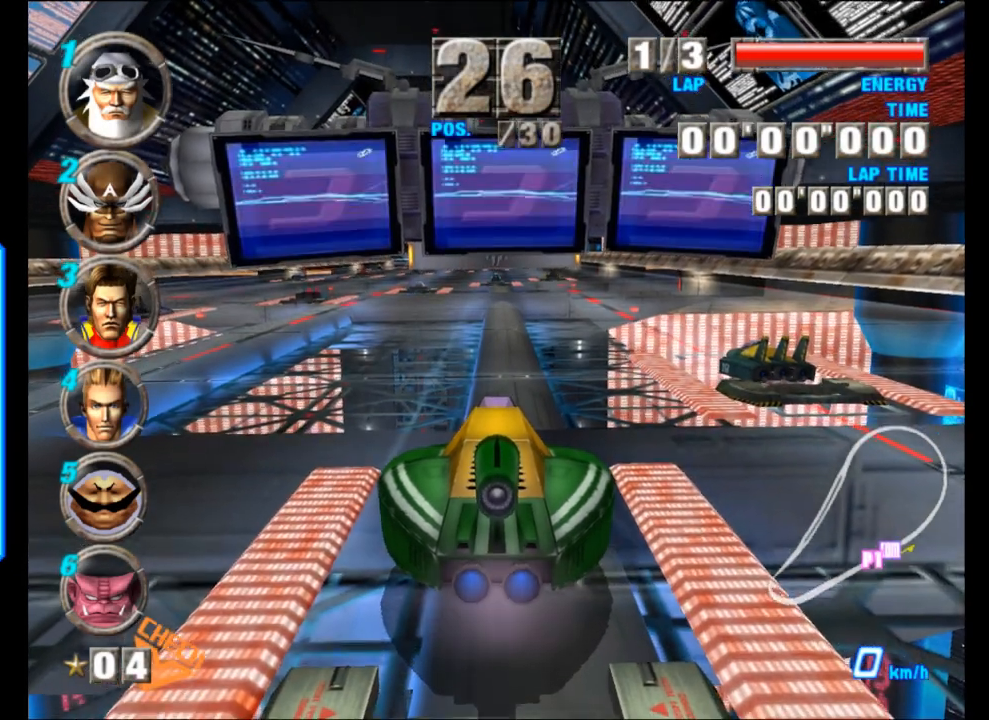
{"buttons": ["A"], "left_stick": "center", "events": []}
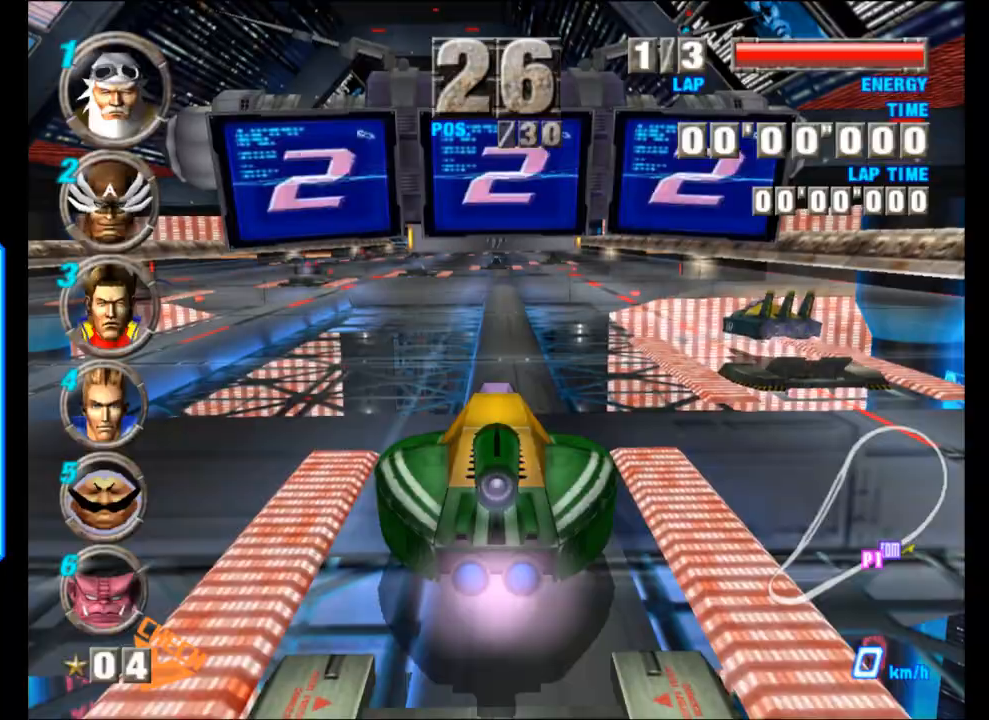
{"buttons": ["A"], "left_stick": "center", "events": []}
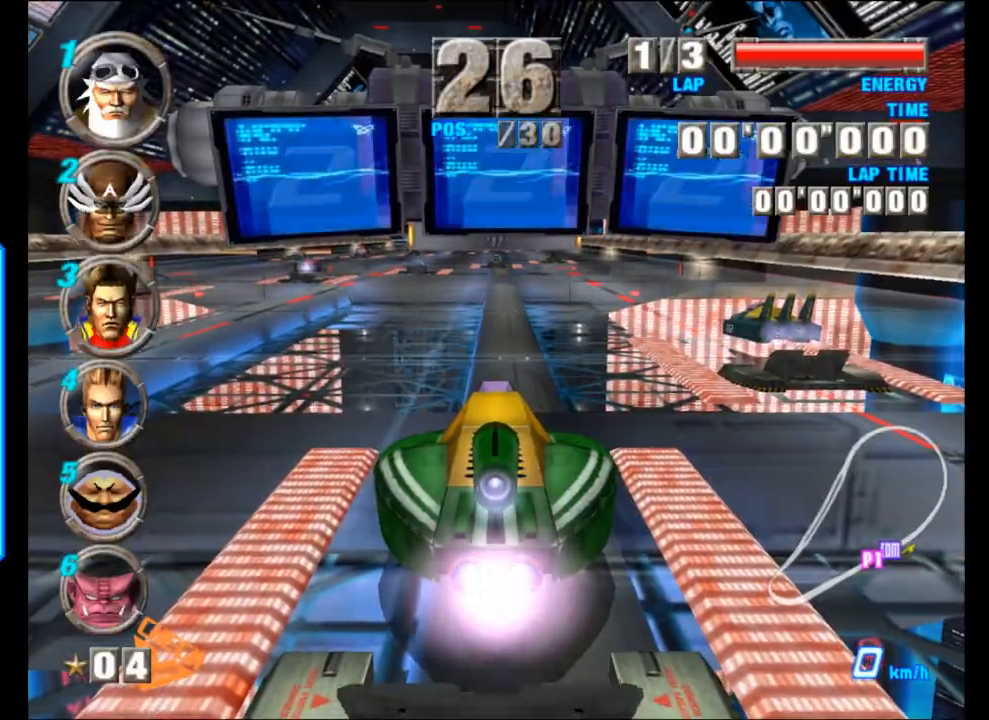
{"buttons": ["A"], "left_stick": "center", "events": []}
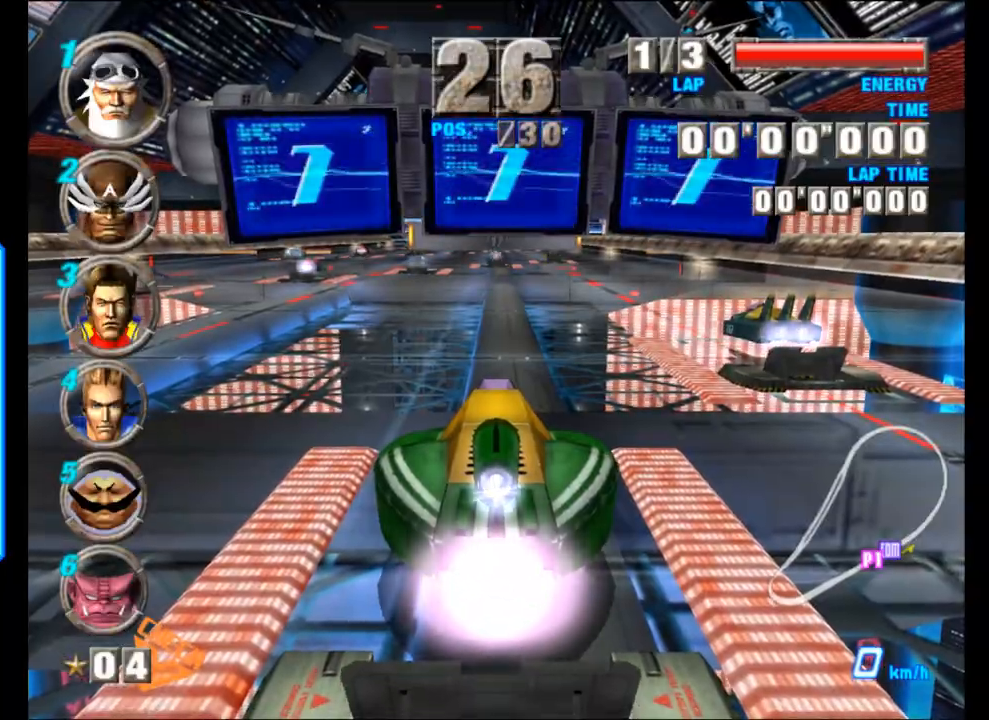
{"buttons": ["A"], "left_stick": "center", "events": []}
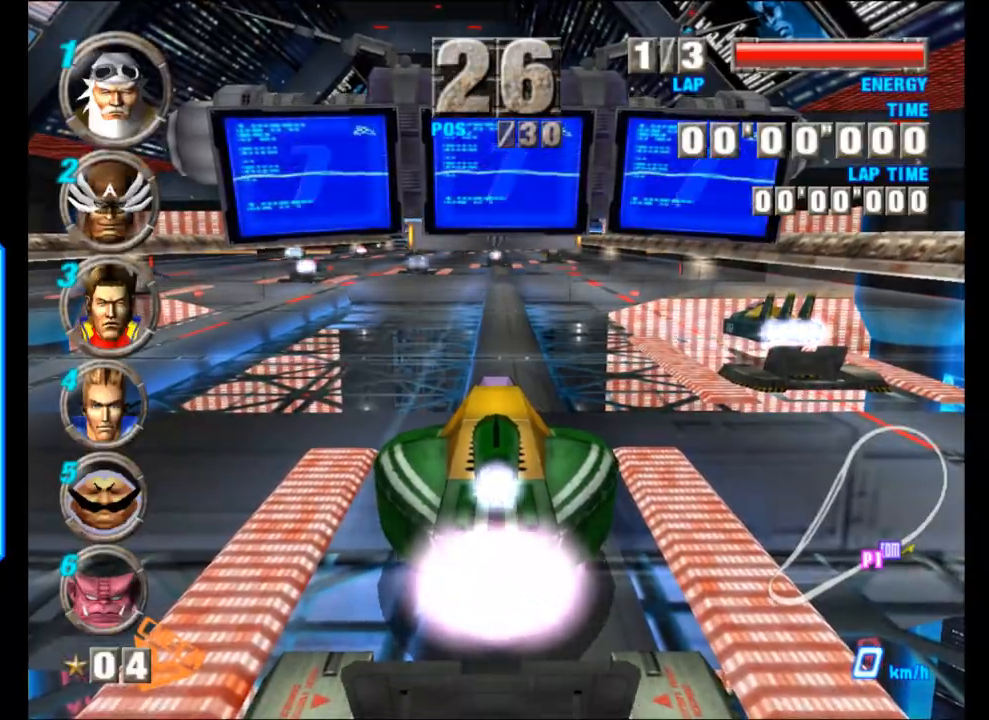
{"buttons": ["A"], "left_stick": "center", "events": []}
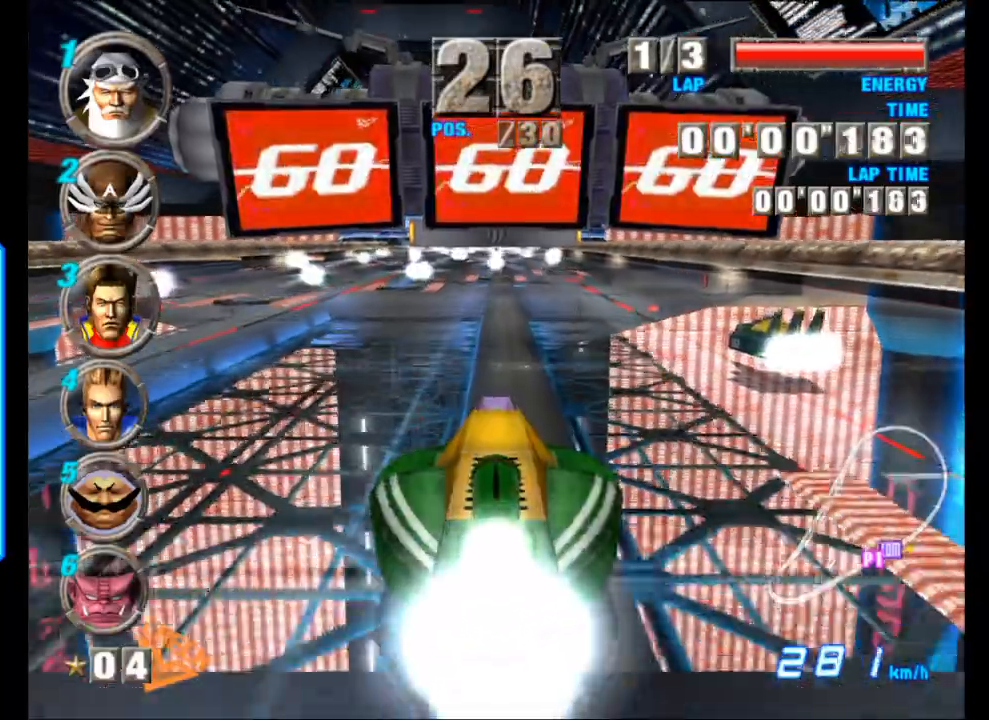
{"buttons": ["A"], "left_stick": "center", "events": []}
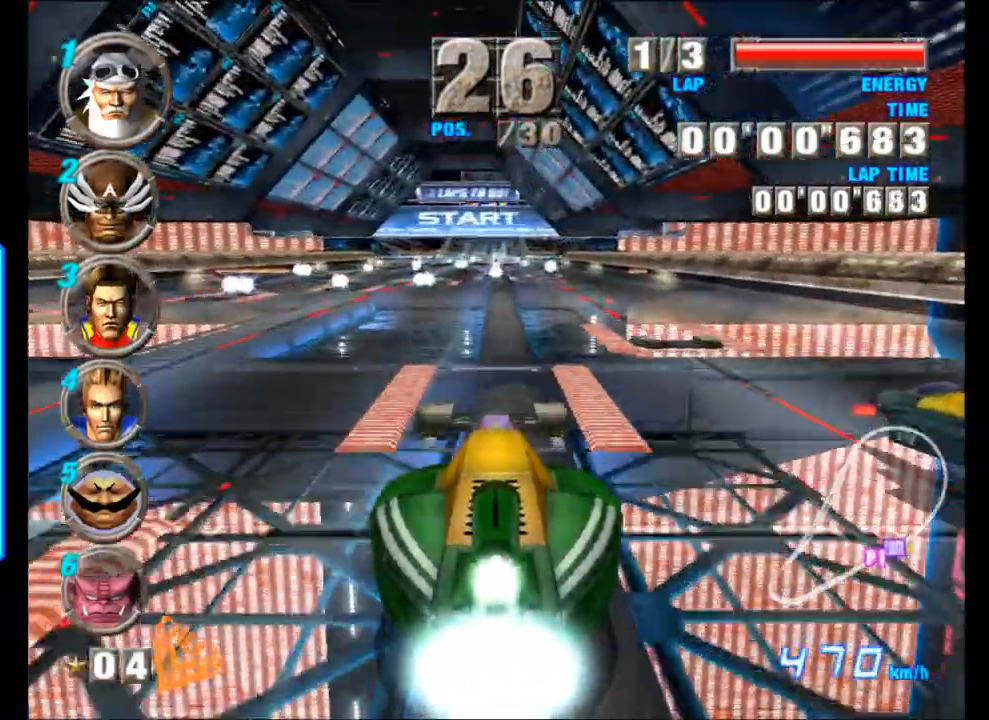
{"buttons": ["A"], "left_stick": "center", "events": []}
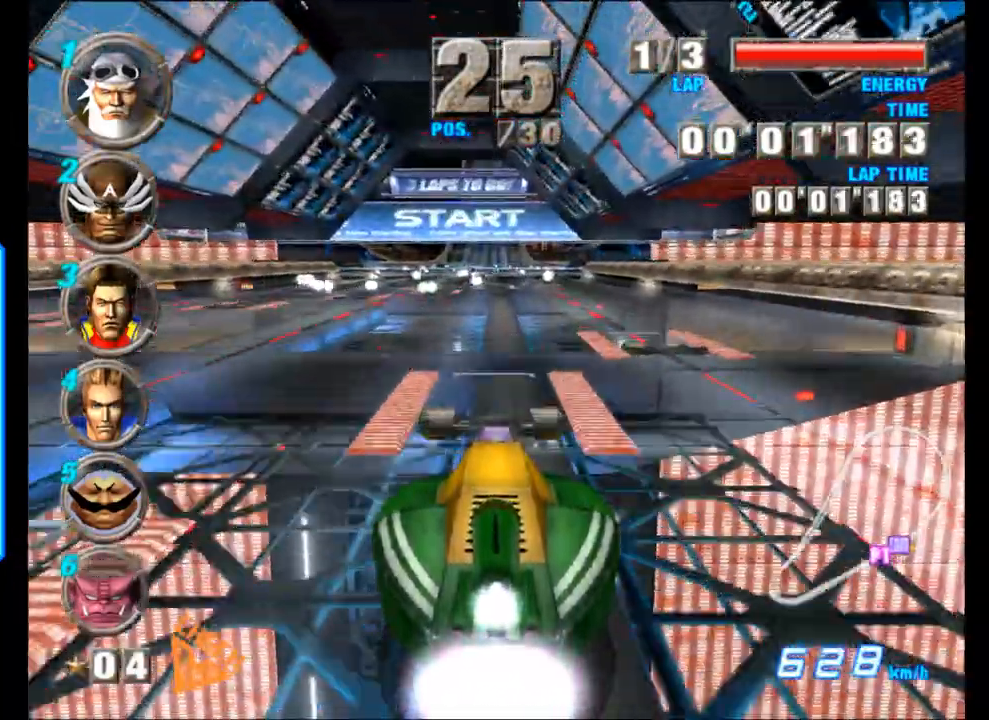
{"buttons": ["A"], "left_stick": "center", "events": []}
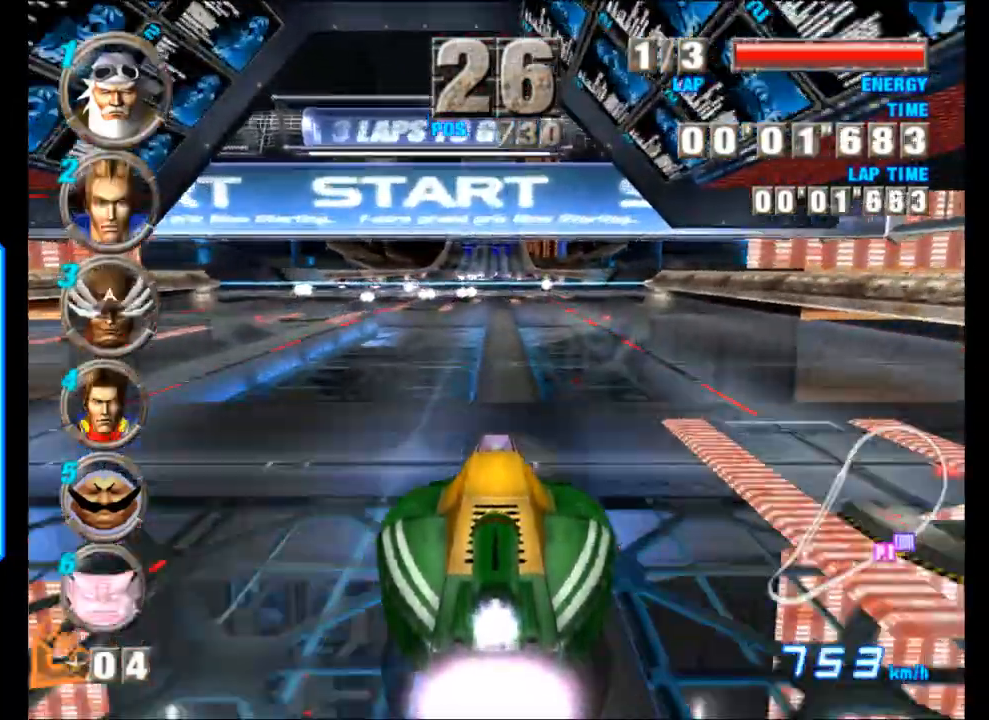
{"buttons": ["A"], "left_stick": "center", "events": []}
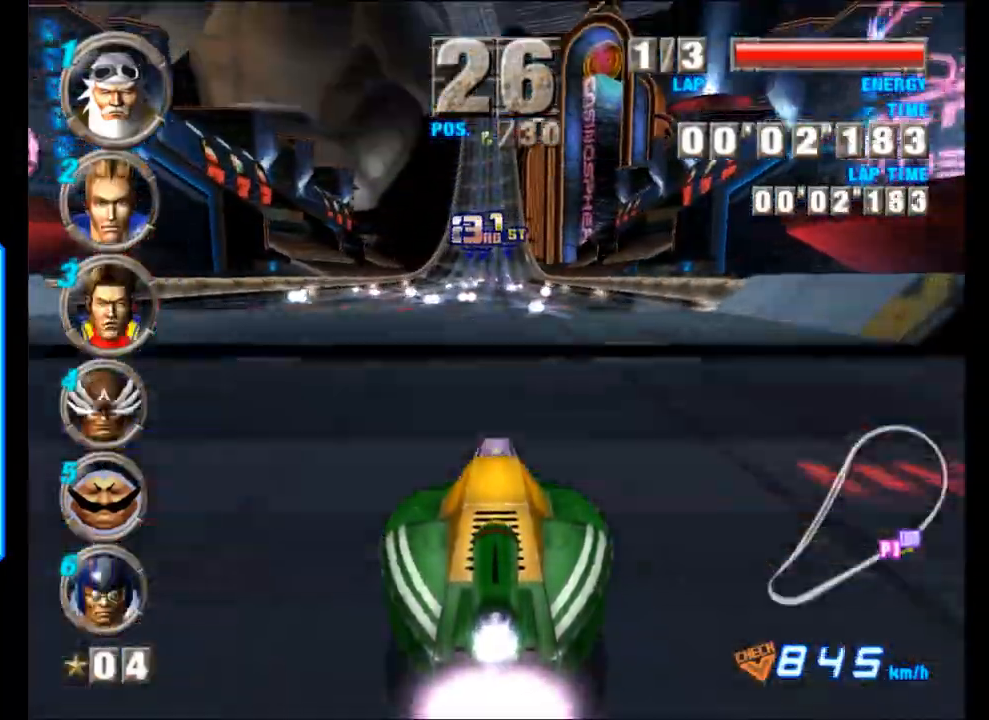
{"buttons": ["A", "L2"], "left_stick": "up-right", "events": [[383, "L2", "down"], [383, "left_stick", "right"], [500, "left_stick", "up-right"]]}
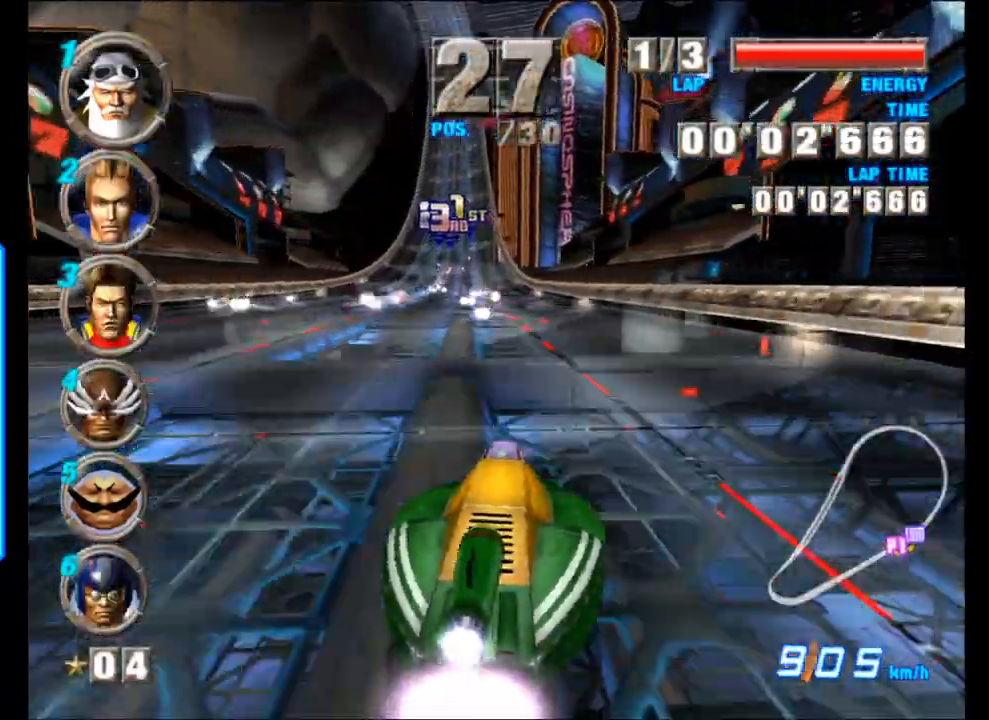
{"buttons": ["A", "L2"], "left_stick": "right", "events": [[17, "left_stick", "up-left"], [67, "L2", "up"], [83, "R2", "down"], [133, "left_stick", "left"], [283, "left_stick", "right"], [367, "R2", "up"], [433, "L2", "down"]]}
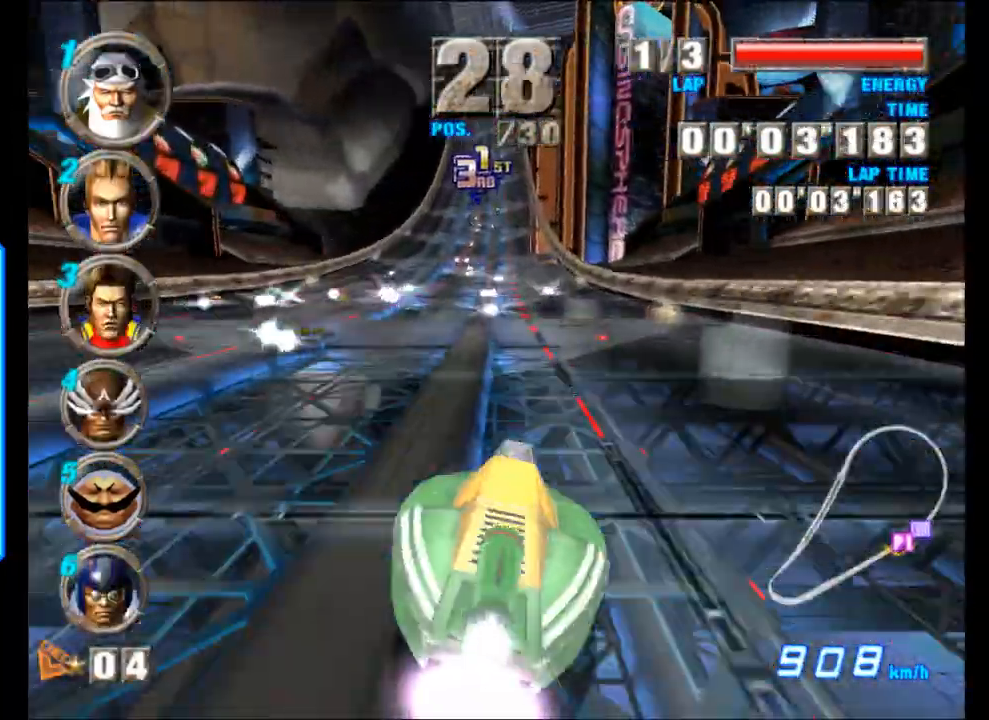
{"buttons": ["A"], "left_stick": "center", "events": [[33, "left_stick", "center"], [67, "L2", "up"], [133, "left_stick", "left"], [250, "left_stick", "center"]]}
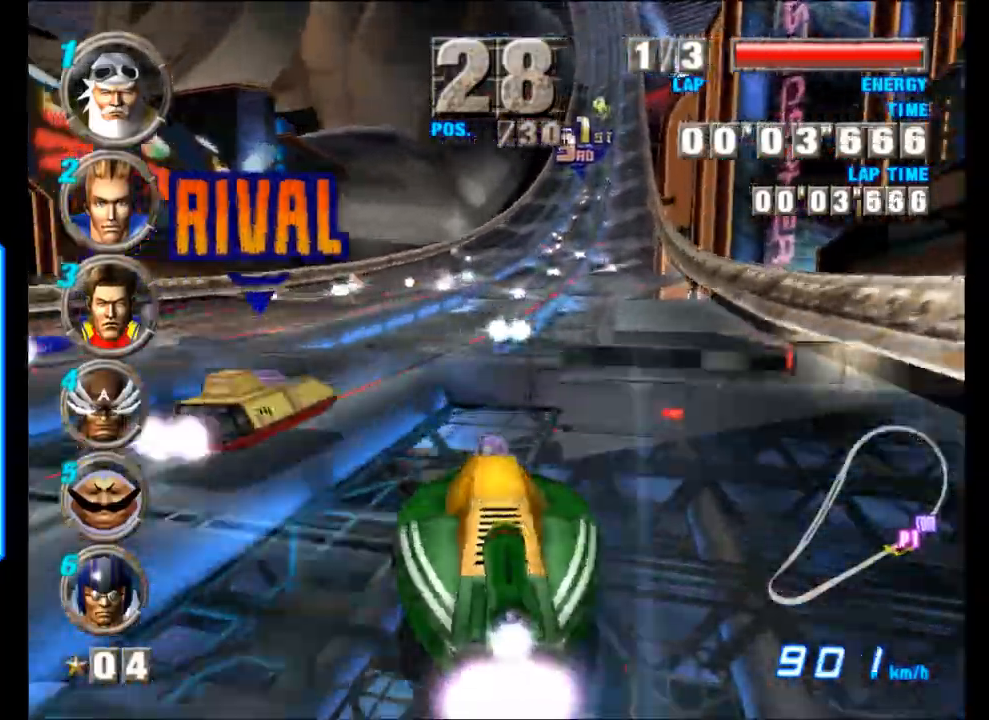
{"buttons": ["A", "L2"], "left_stick": "right", "events": [[350, "L2", "down"], [367, "left_stick", "right"]]}
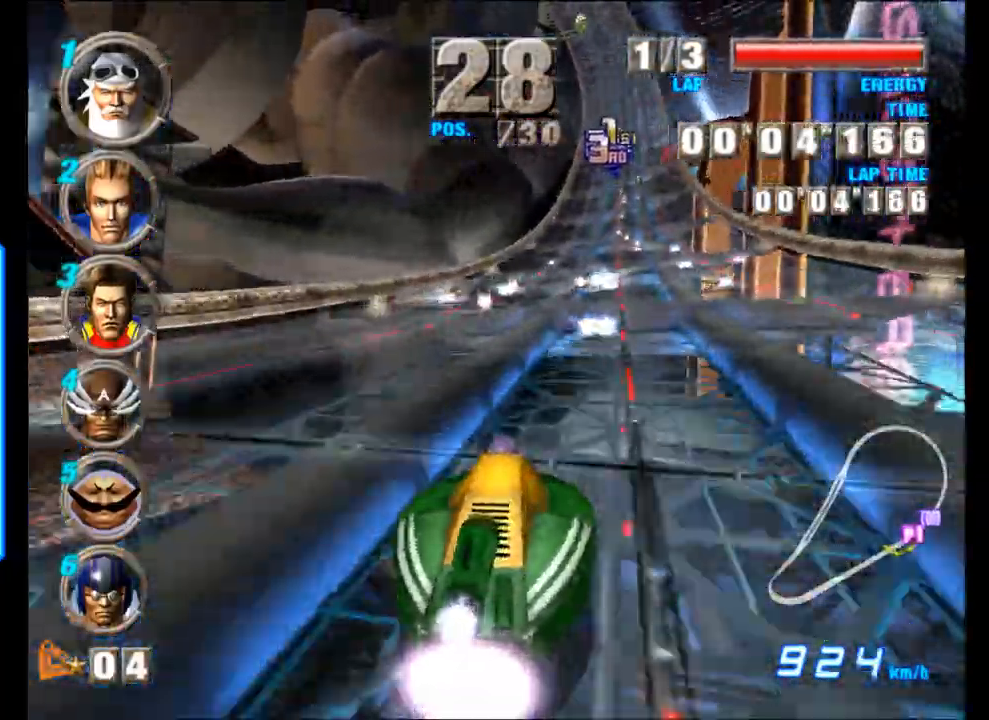
{"buttons": ["A"], "left_stick": "right", "events": [[50, "L2", "up"], [117, "R2", "down"], [117, "left_stick", "left"], [383, "left_stick", "right"], [400, "R2", "up"]]}
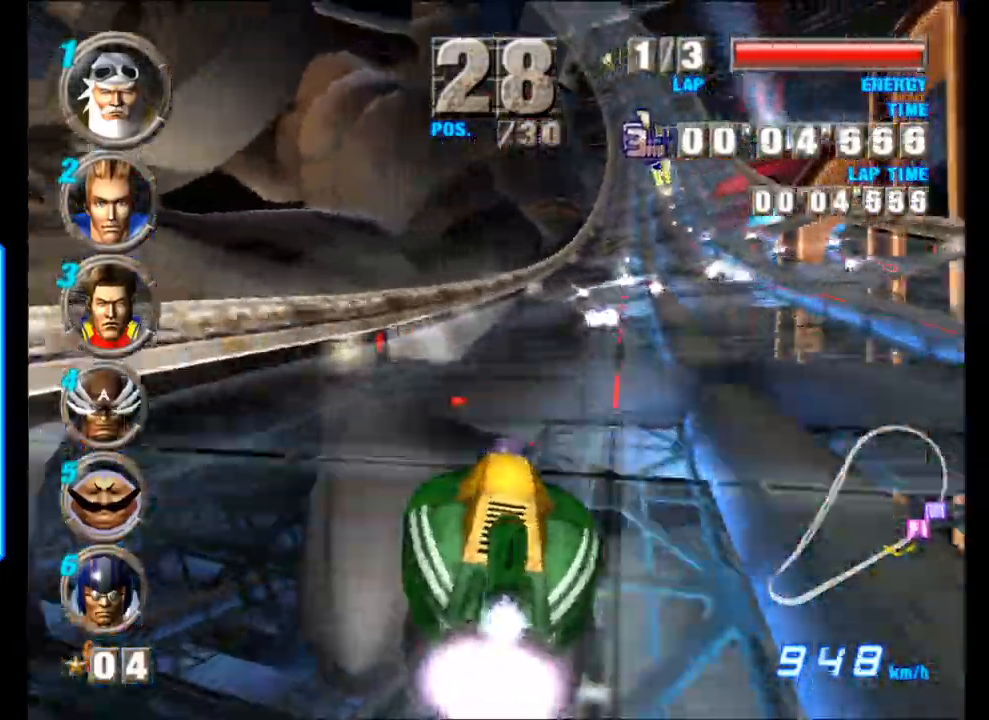
{"buttons": ["A"], "left_stick": "center", "events": [[150, "left_stick", "center"]]}
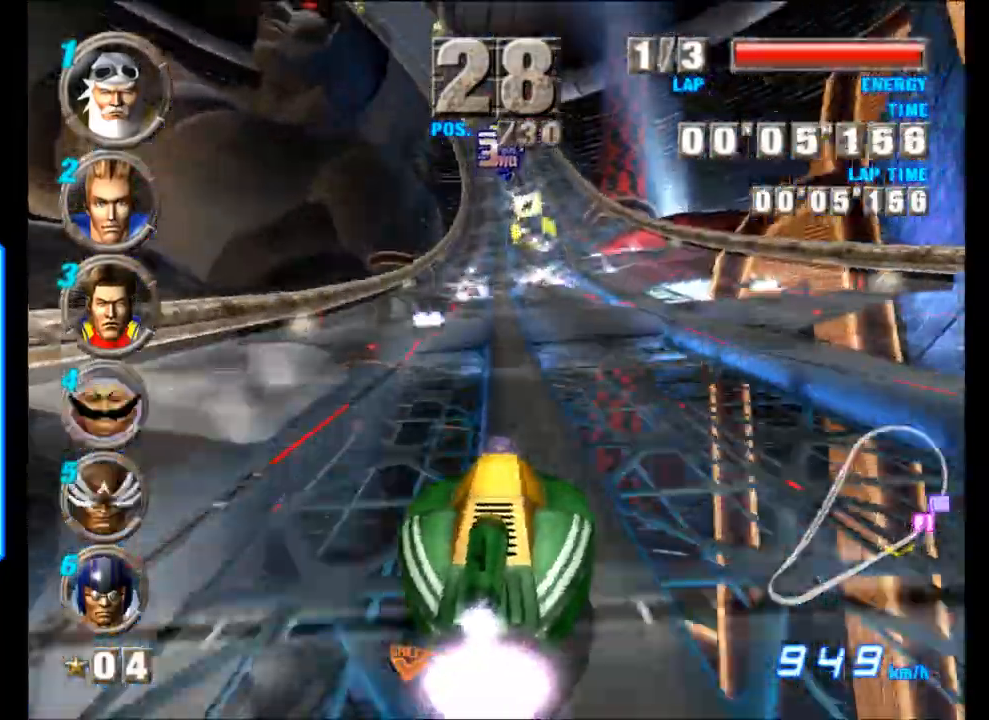
{"buttons": ["A"], "left_stick": "left", "events": [[100, "left_stick", "right"], [217, "left_stick", "center"], [467, "left_stick", "left"]]}
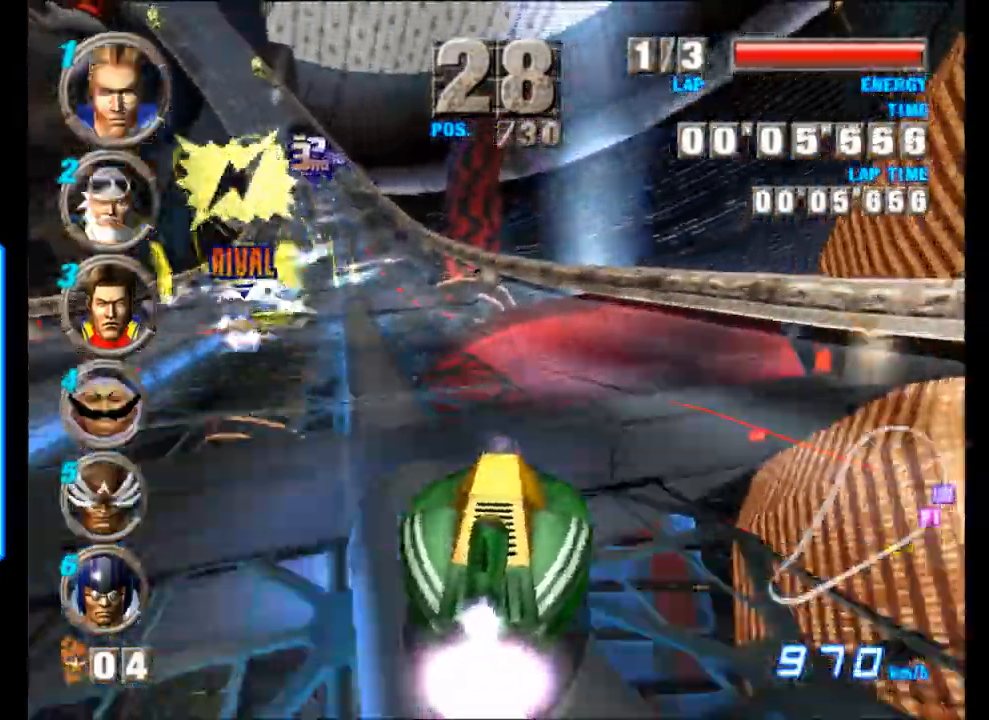
{"buttons": ["A"], "left_stick": "center", "events": [[100, "L2", "down"], [150, "A", "up"], [217, "A", "down"], [267, "left_stick", "right"], [283, "L2", "up"], [383, "R2", "down"], [450, "left_stick", "center"], [500, "R2", "up"]]}
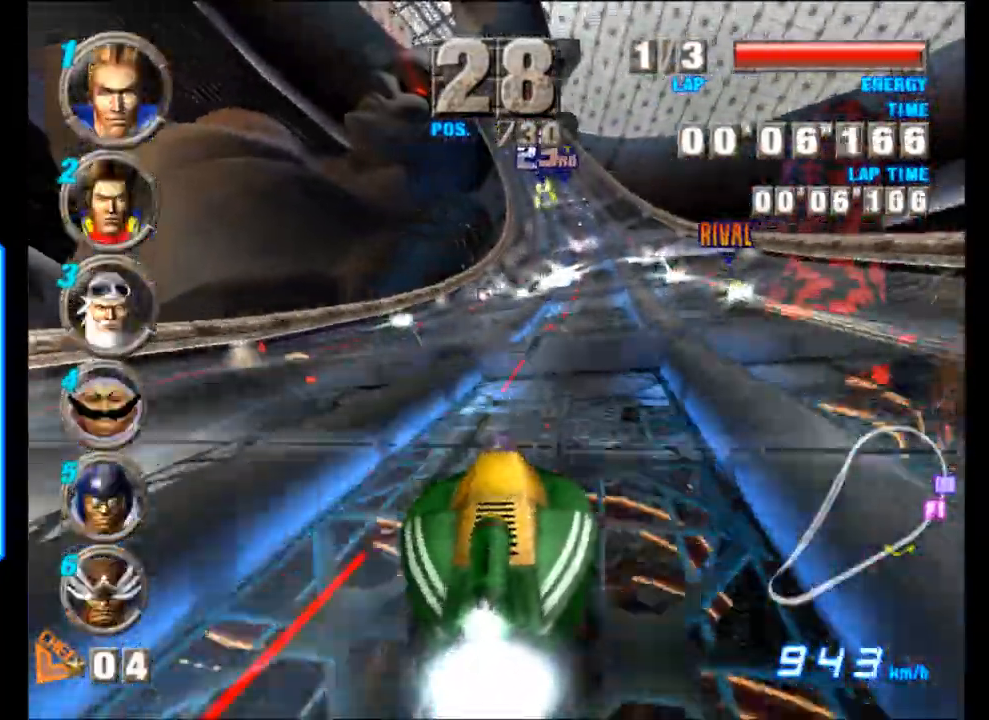
{"buttons": ["A"], "left_stick": "center", "events": [[283, "left_stick", "right"], [400, "left_stick", "center"]]}
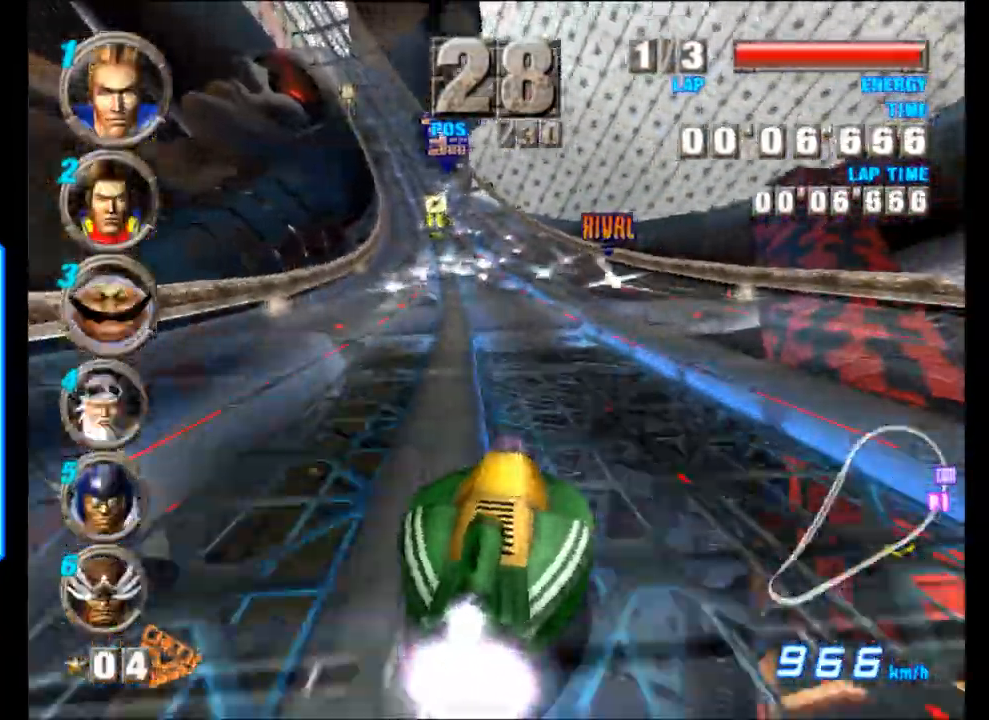
{"buttons": ["A"], "left_stick": "center", "events": [[233, "left_stick", "left"], [283, "left_stick", "up-left"], [400, "left_stick", "center"]]}
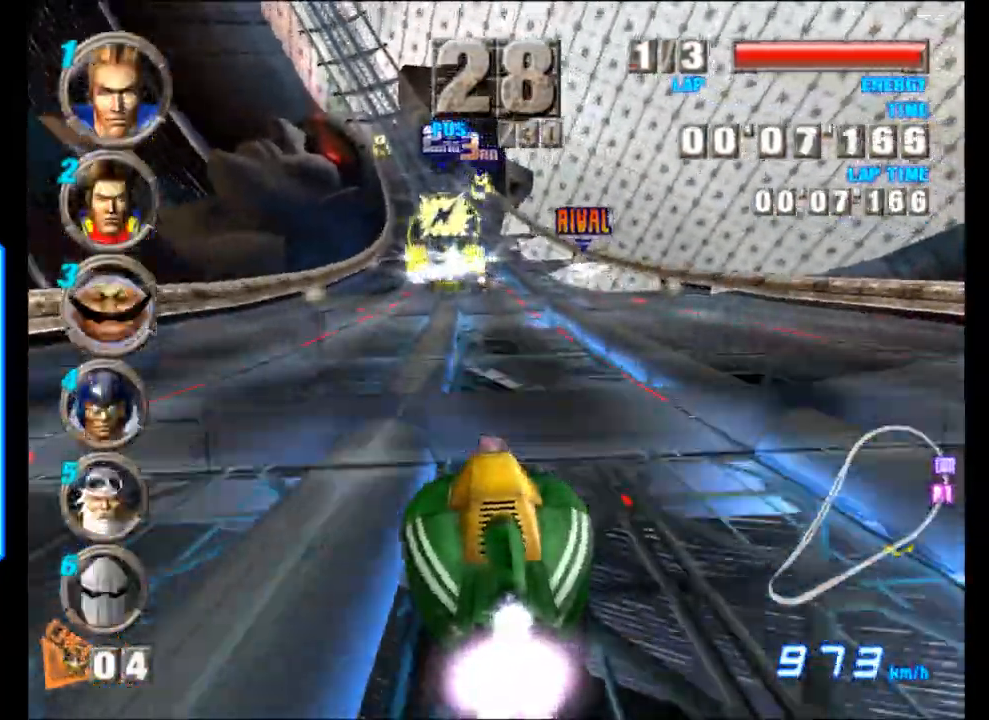
{"buttons": ["A"], "left_stick": "center", "events": [[217, "left_stick", "left"], [400, "left_stick", "center"]]}